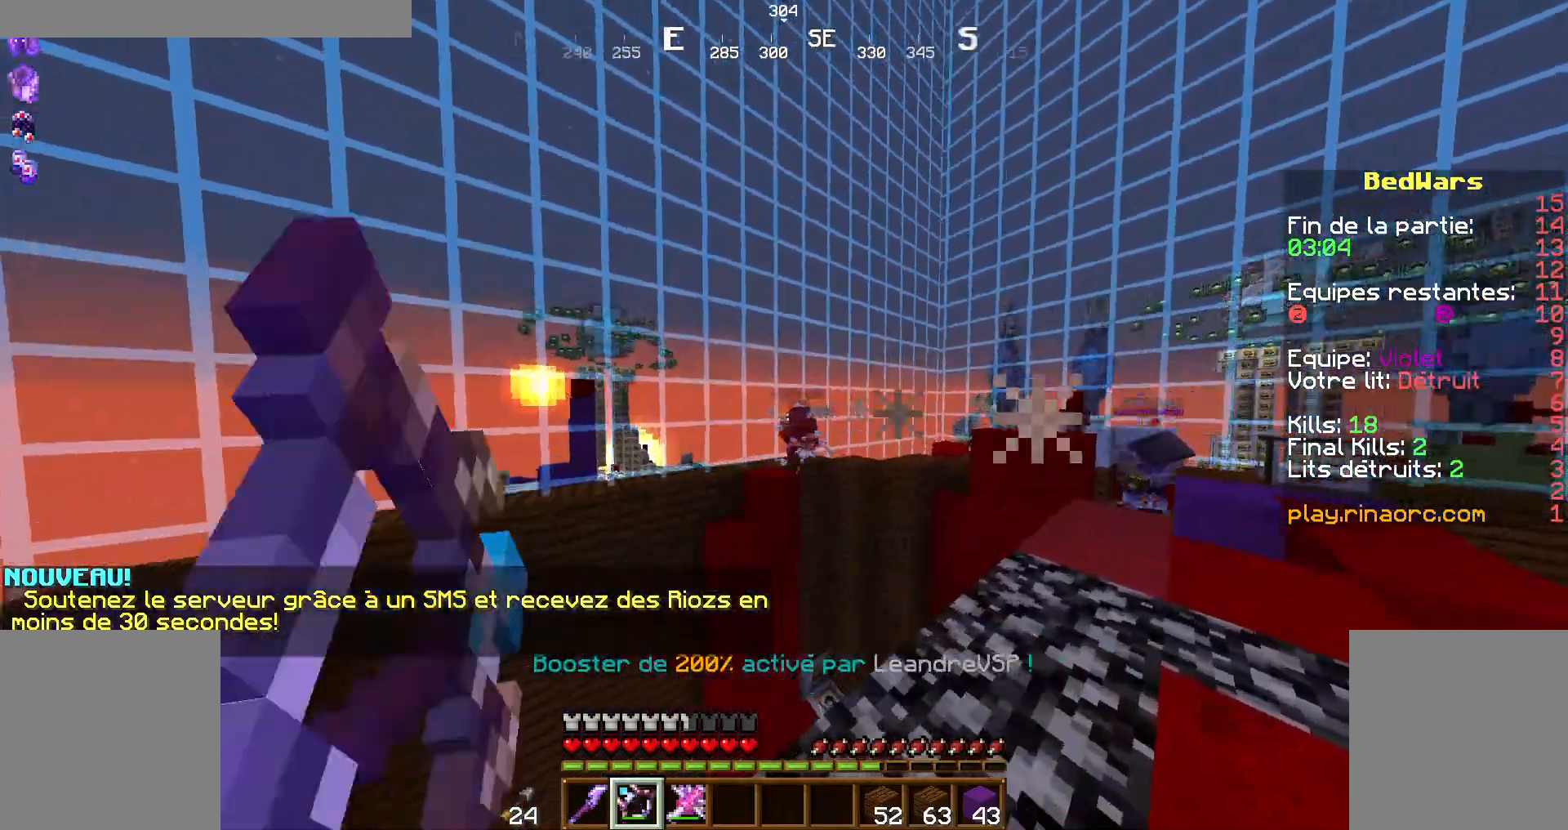
Gameplay with keyboard and mouse; each line is a JSON object with the keys and mouse buttons held at the frame after it. "events" lists presses ("down") and releases ("up") of "d", "q", "s", "shift", "space", "z", "mouse_left" and "mouse_right" between this image and that frame as [ms after this image, input, new state], when the widget could be followed in between. "mouse_left", "mouse_right" = the "left", "right" buttons of the "mouse" list. No other keys are recorded. Fast repeated clicks can show as one long hold. Not read: mouse_move.
{"keys": [], "mouse": ["right"], "events": []}
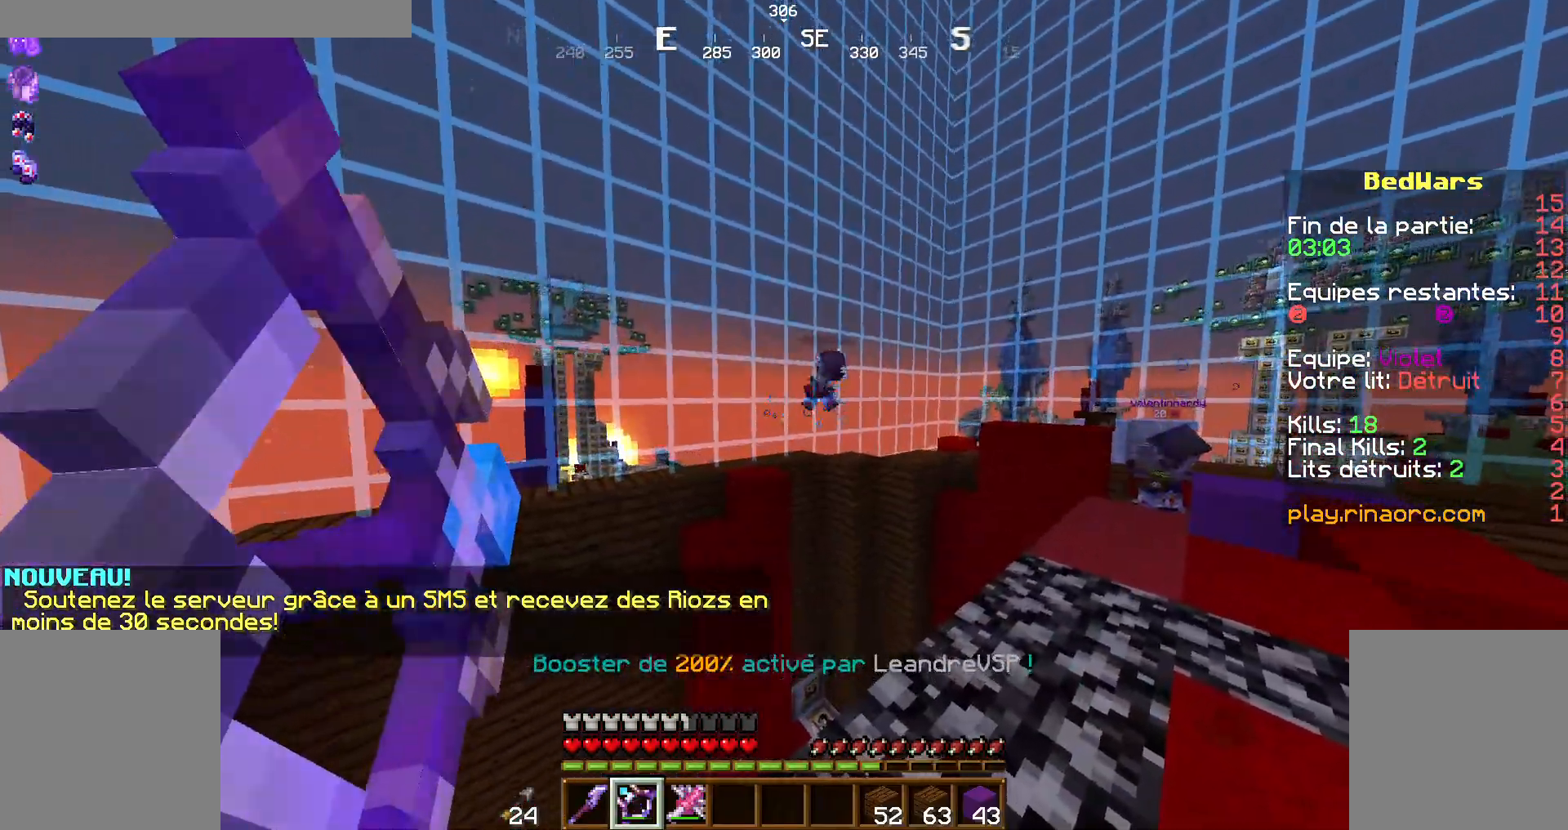
{"keys": ["z"], "mouse": ["right"], "events": [[400, "z", "down"]]}
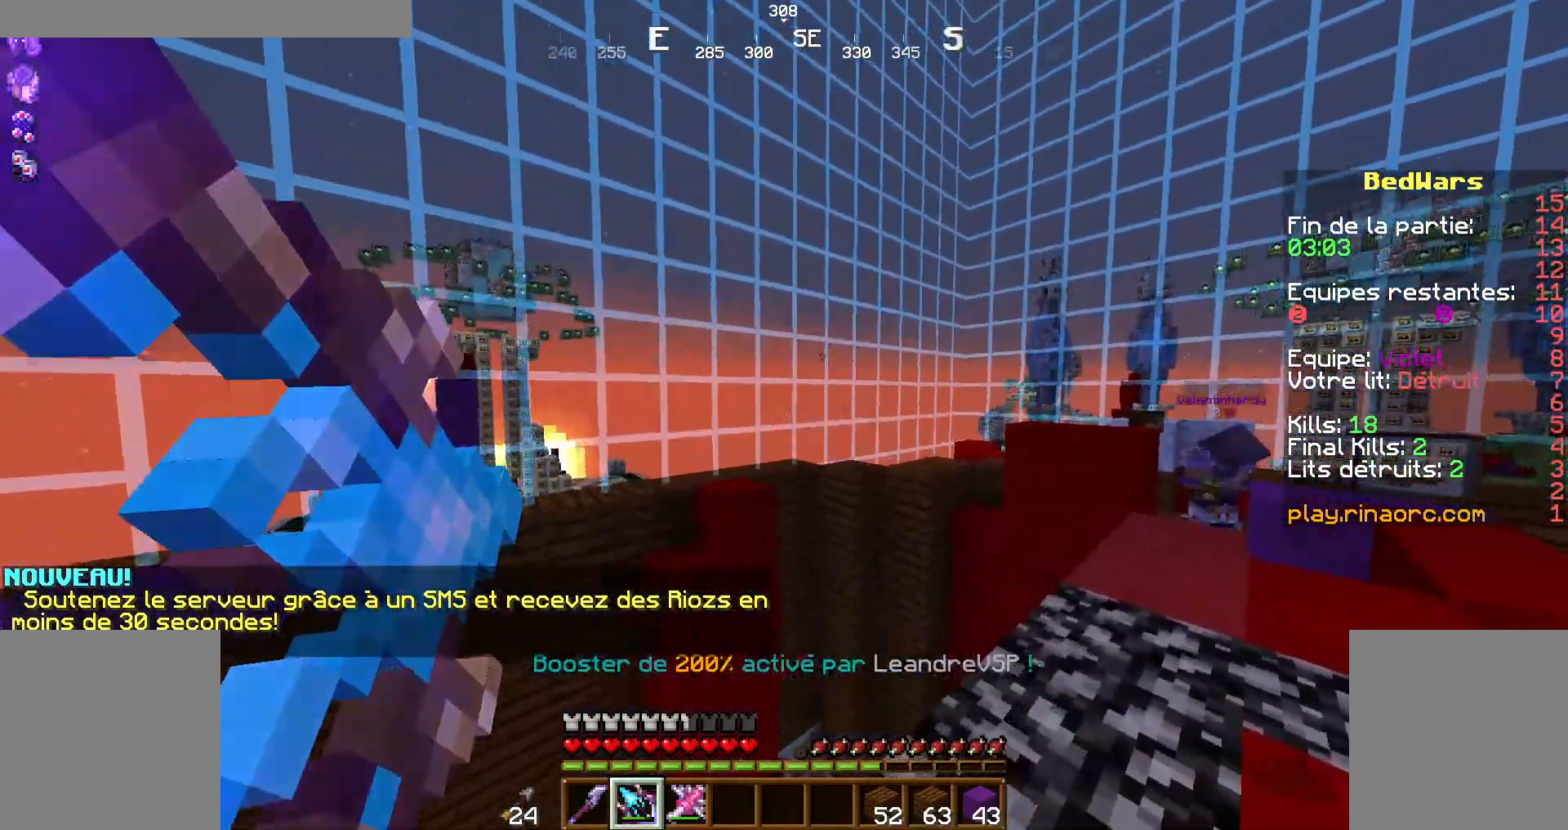
{"keys": ["z"], "mouse": [], "events": [[234, "d", "down"], [234, "z", "up"], [267, "mouse_right", "up"], [367, "d", "up"], [500, "z", "down"]]}
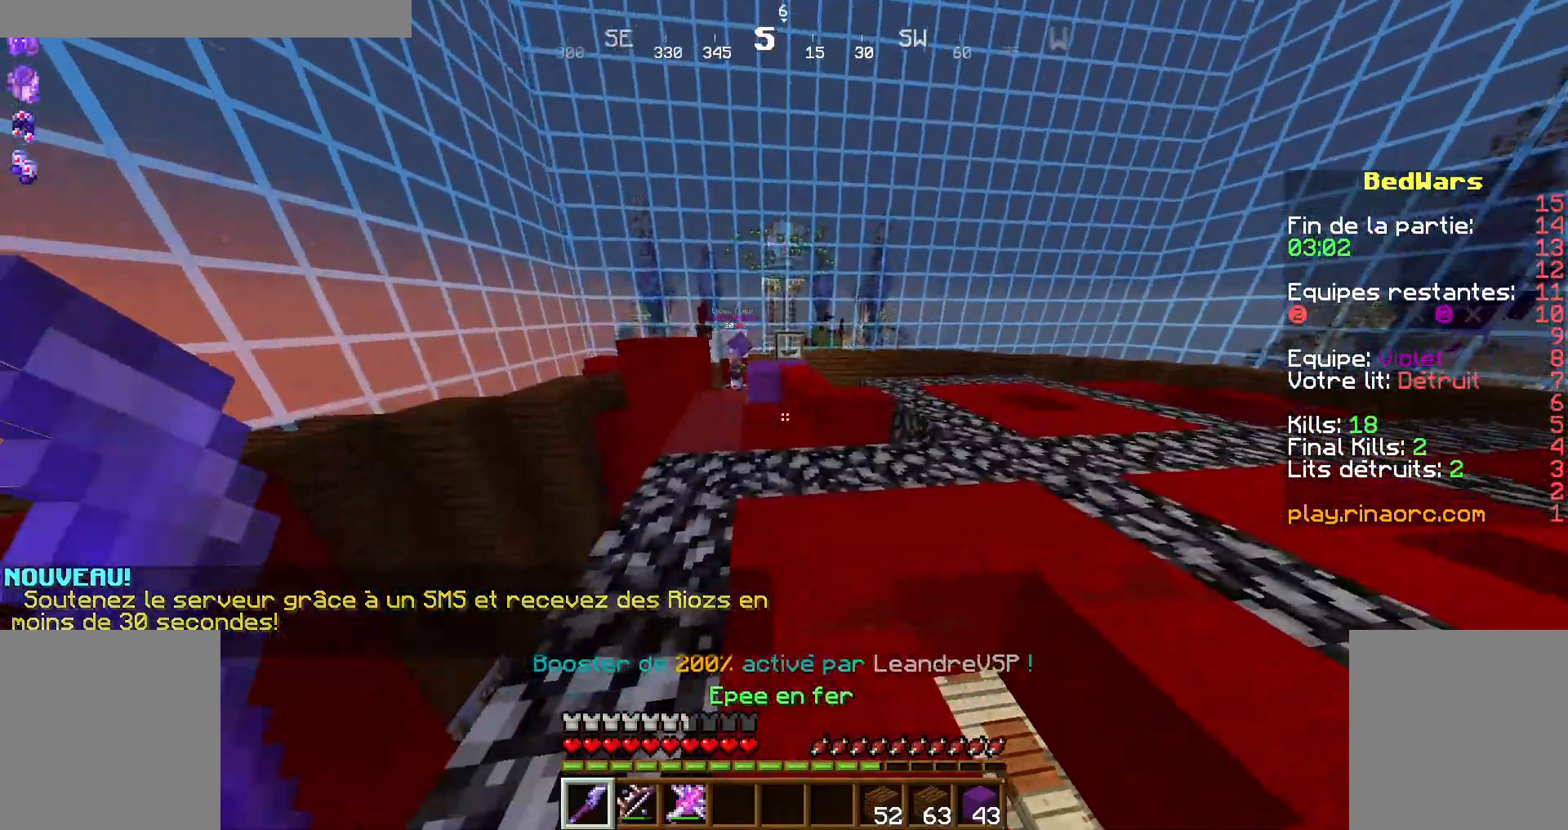
{"keys": ["z"], "mouse": [], "events": [[134, "q", "down"], [300, "q", "up"], [334, "d", "down"], [434, "d", "up"]]}
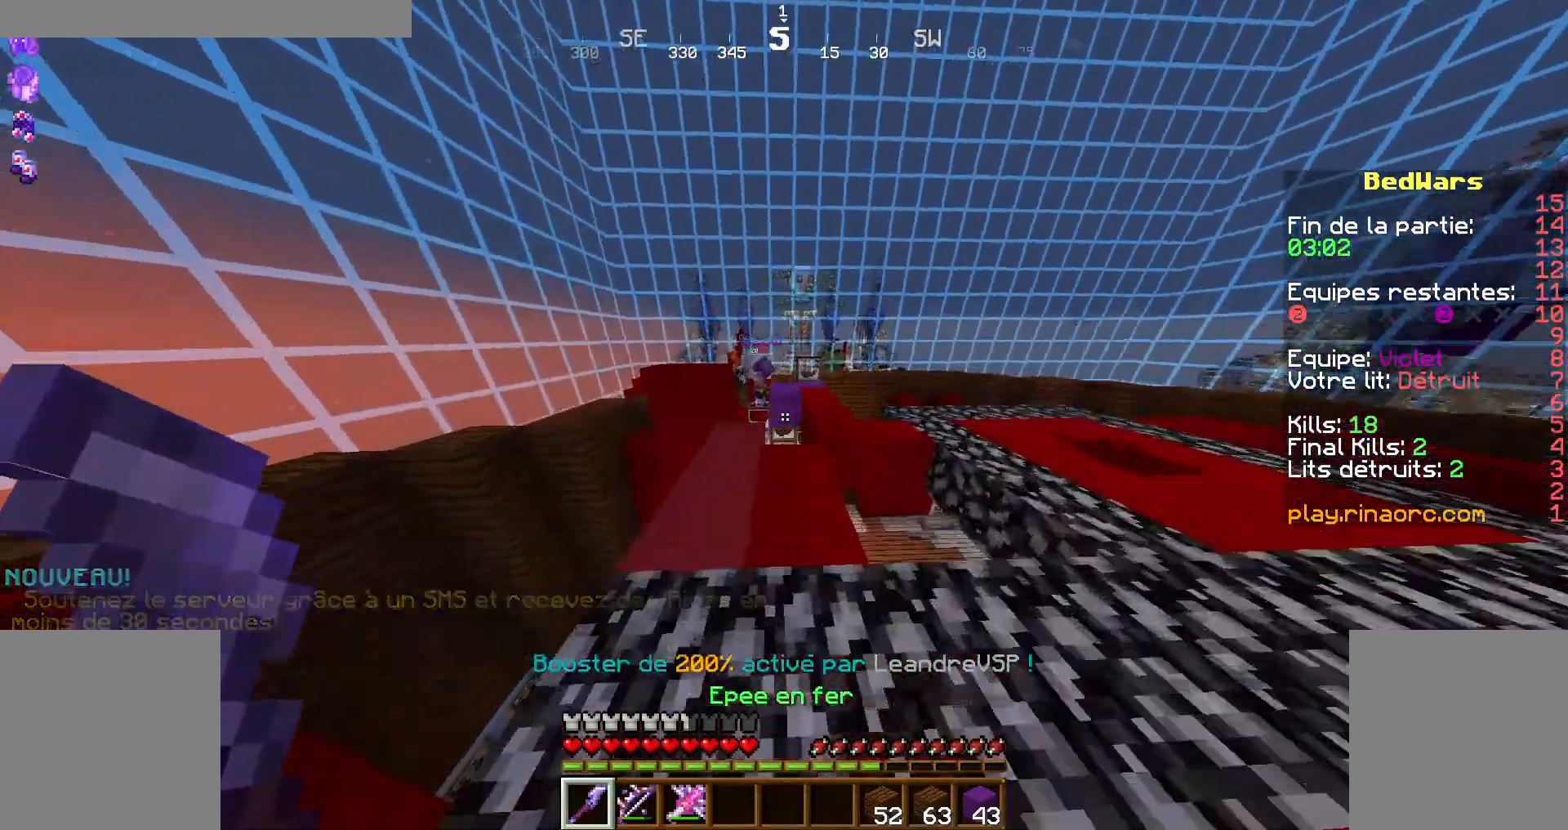
{"keys": ["q"], "mouse": [], "events": [[434, "q", "down"], [467, "z", "up"]]}
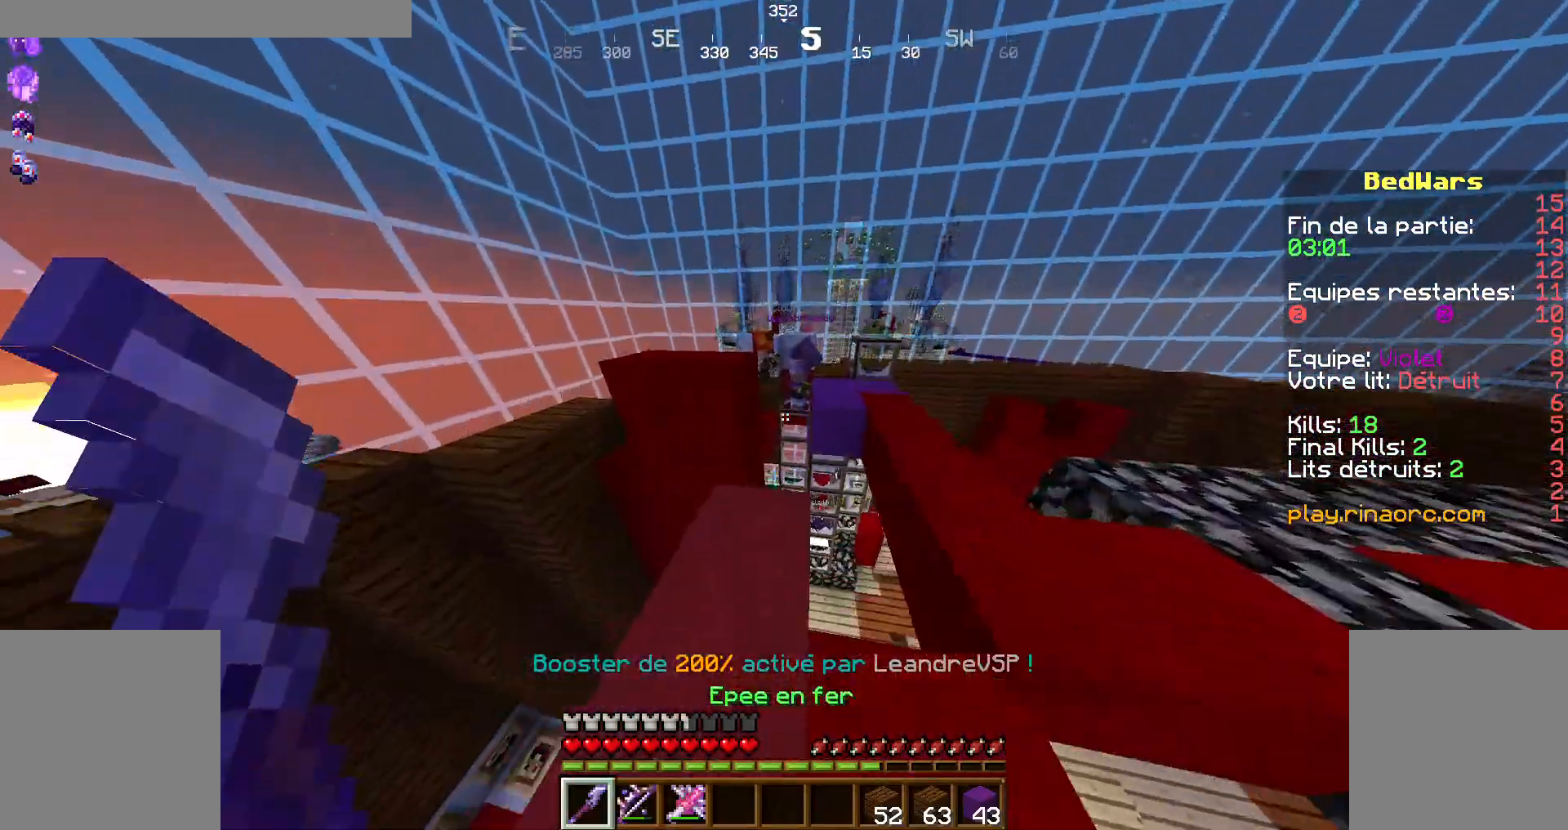
{"keys": [], "mouse": [], "events": [[34, "q", "up"], [167, "s", "down"], [334, "s", "up"]]}